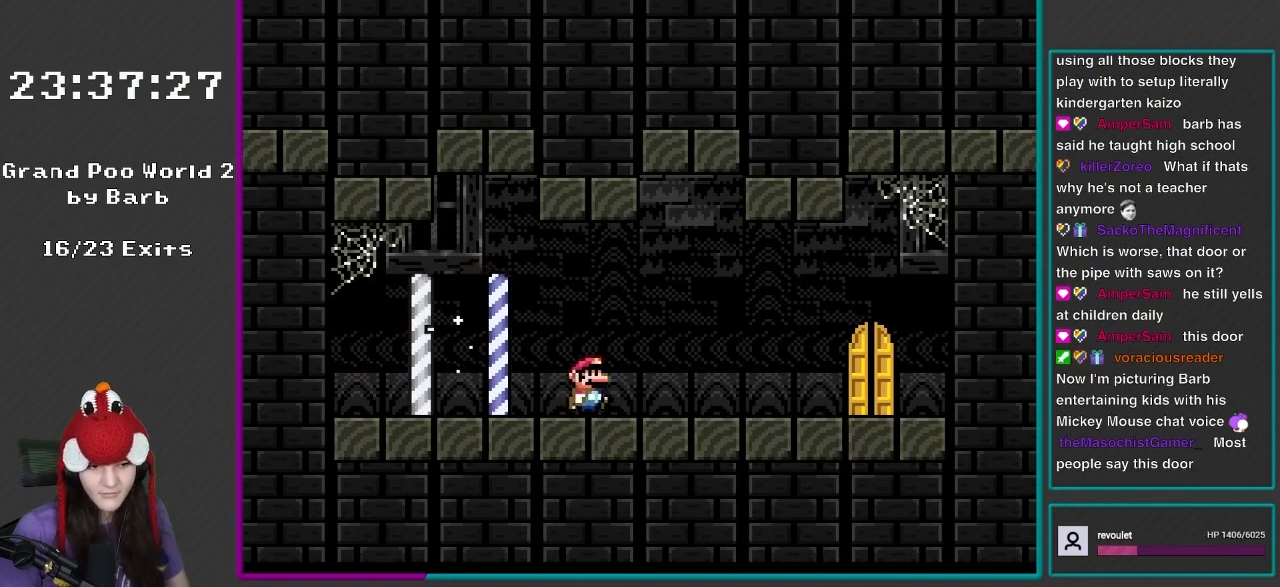
Gameplay with a controller (Nintendo layout); each line is a JSON object with the inputs held at the frame after it. "events" lists button and stick changes between this image and that frame as [ms after this image, input, new state], when the widget could be followed in between. Not read: L3 R3.
{"buttons": ["X", "DPAD_RIGHT"], "events": []}
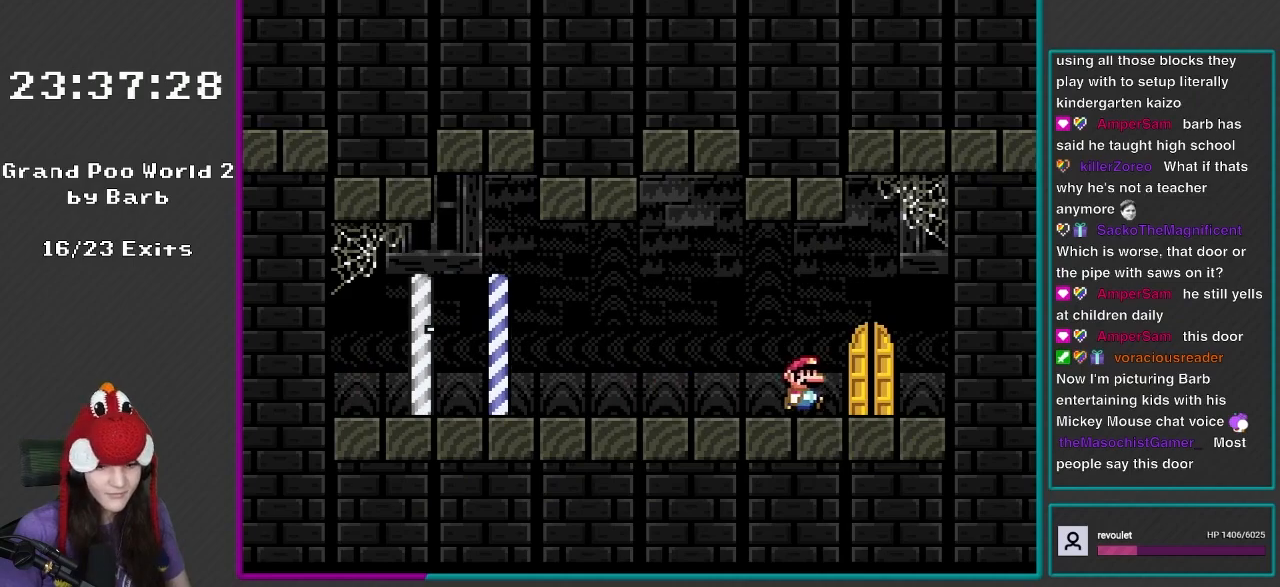
{"buttons": ["X"], "events": [[133, "DPAD_RIGHT", "up"], [333, "DPAD_UP", "down"], [500, "DPAD_UP", "up"]]}
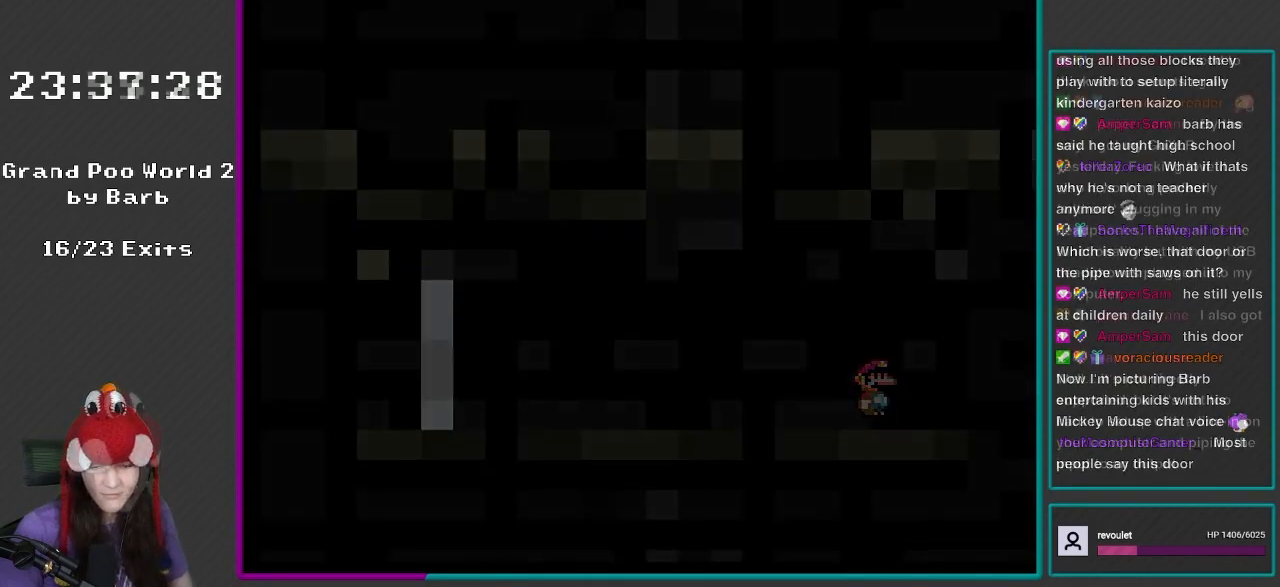
{"buttons": ["L1"], "events": [[100, "R1", "down"], [133, "L1", "down"], [183, "X", "up"], [250, "R1", "up"]]}
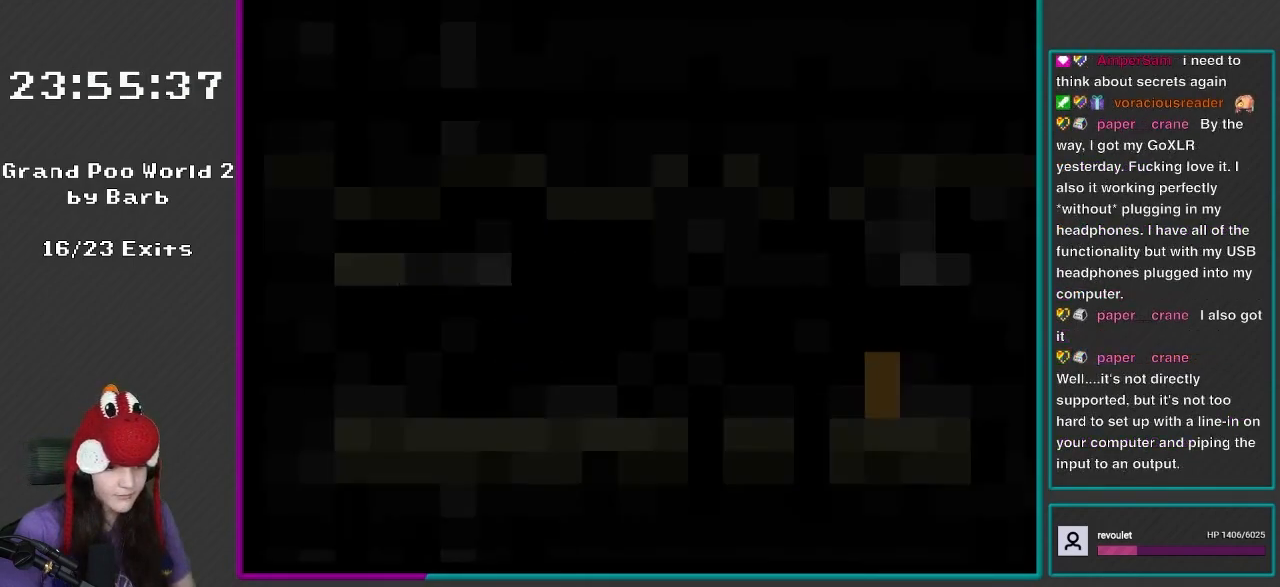
{"buttons": ["Y", "DPAD_RIGHT"], "events": [[117, "L1", "up"], [150, "Y", "down"], [317, "Y", "up"], [417, "Y", "down"], [450, "DPAD_RIGHT", "down"]]}
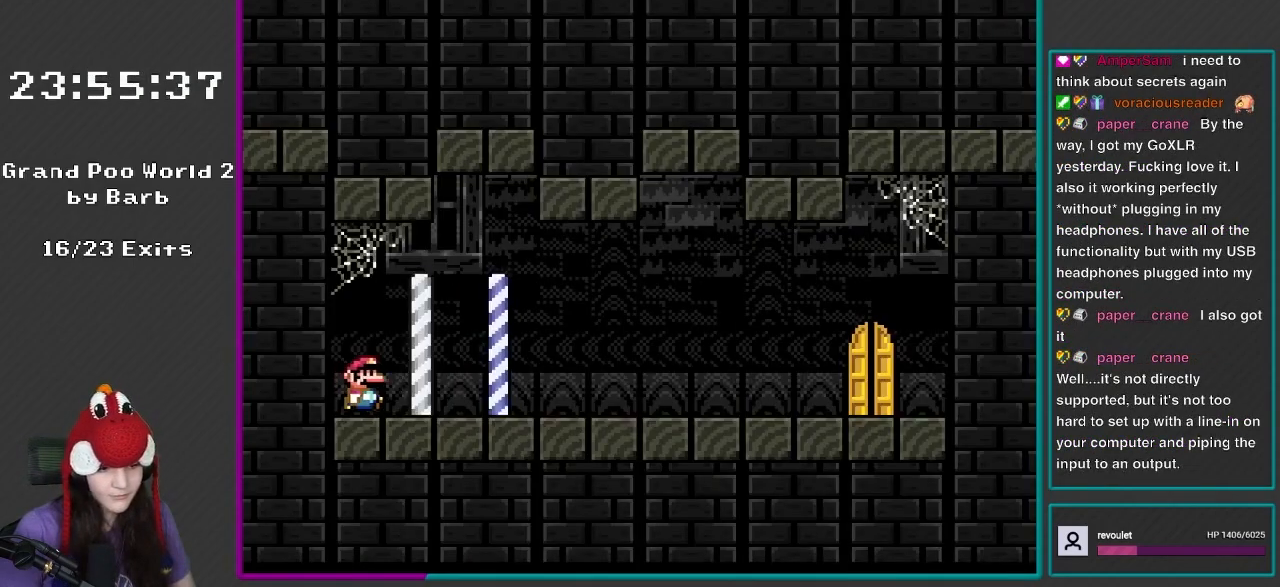
{"buttons": ["Y", "DPAD_RIGHT"], "events": []}
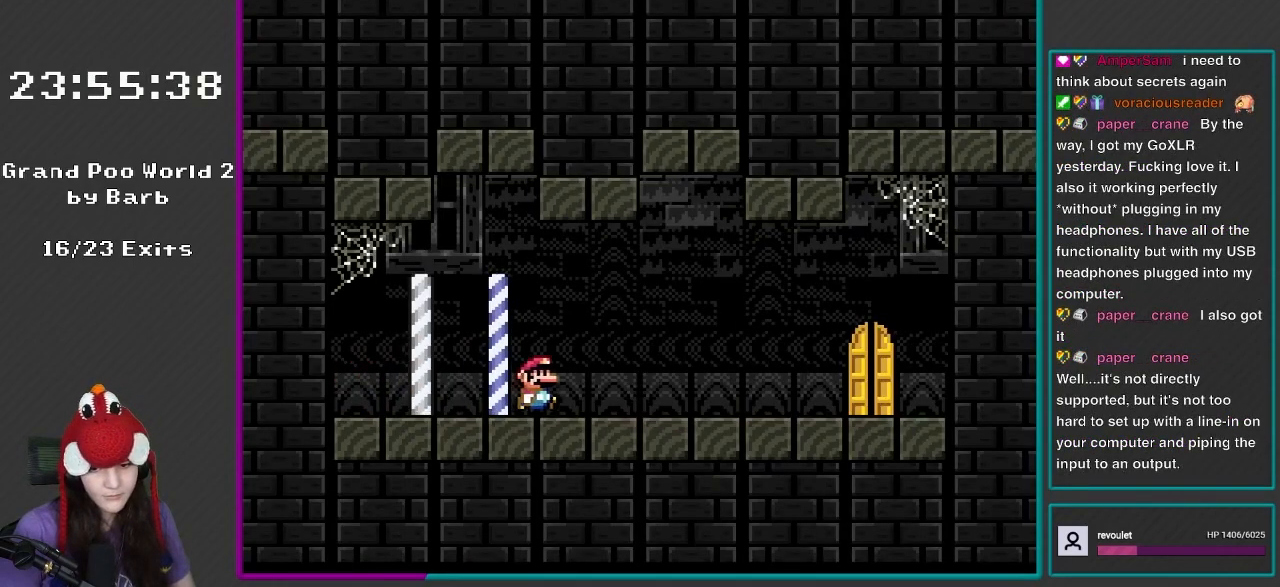
{"buttons": ["Y", "DPAD_RIGHT"], "events": []}
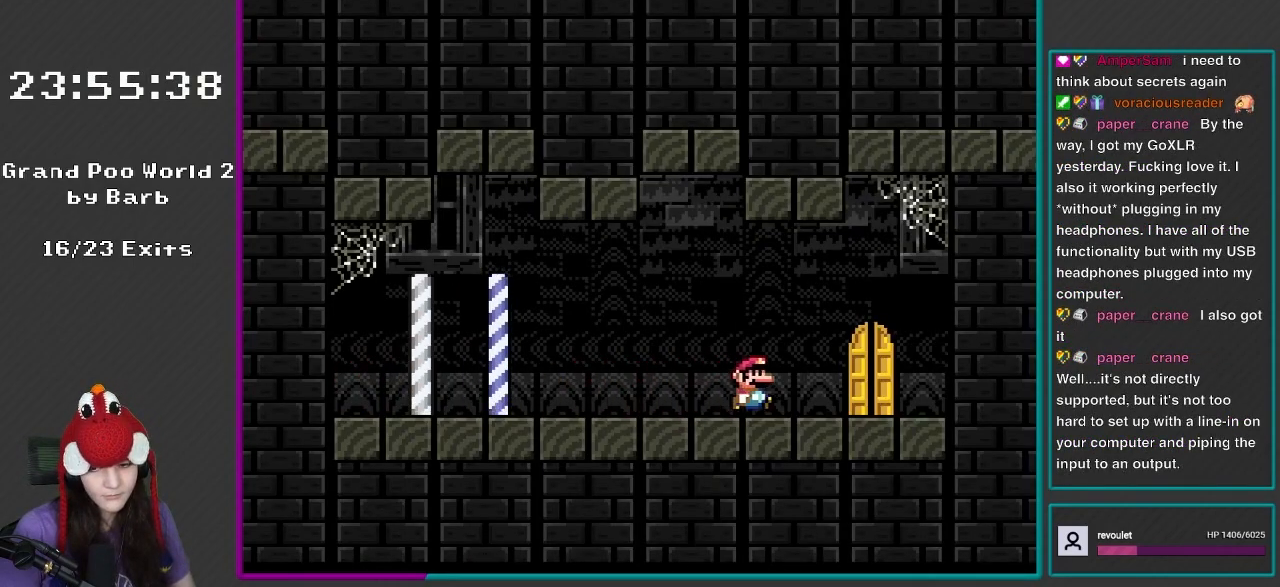
{"buttons": ["Y", "DPAD_UP"], "events": [[250, "DPAD_RIGHT", "up"], [417, "DPAD_UP", "down"]]}
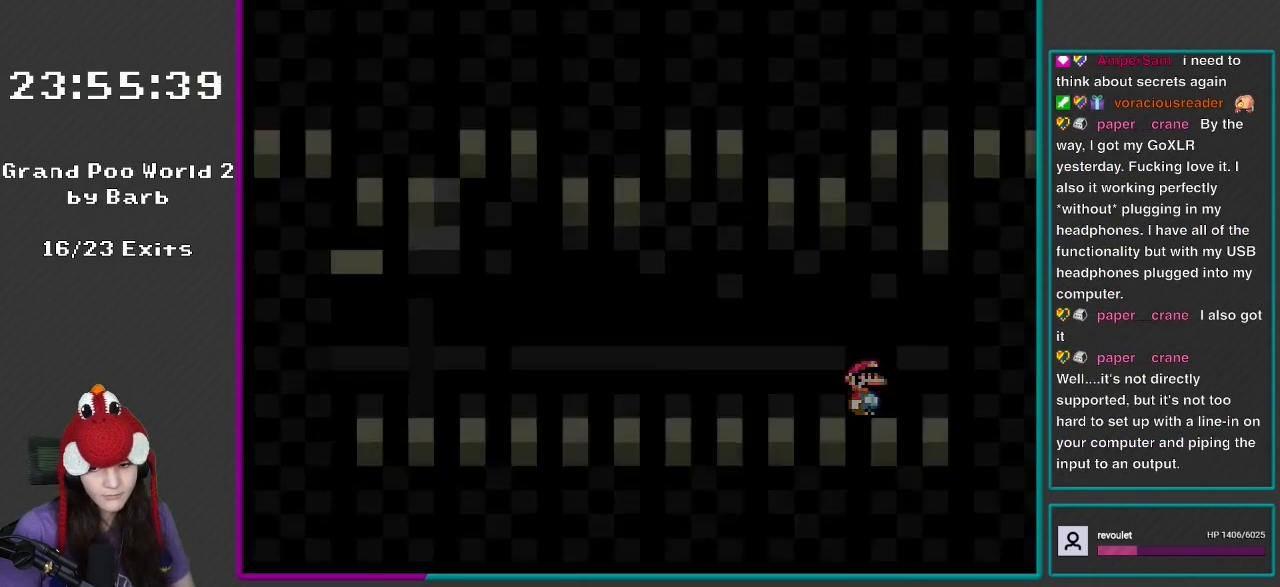
{"buttons": ["Y"], "events": [[17, "DPAD_UP", "up"]]}
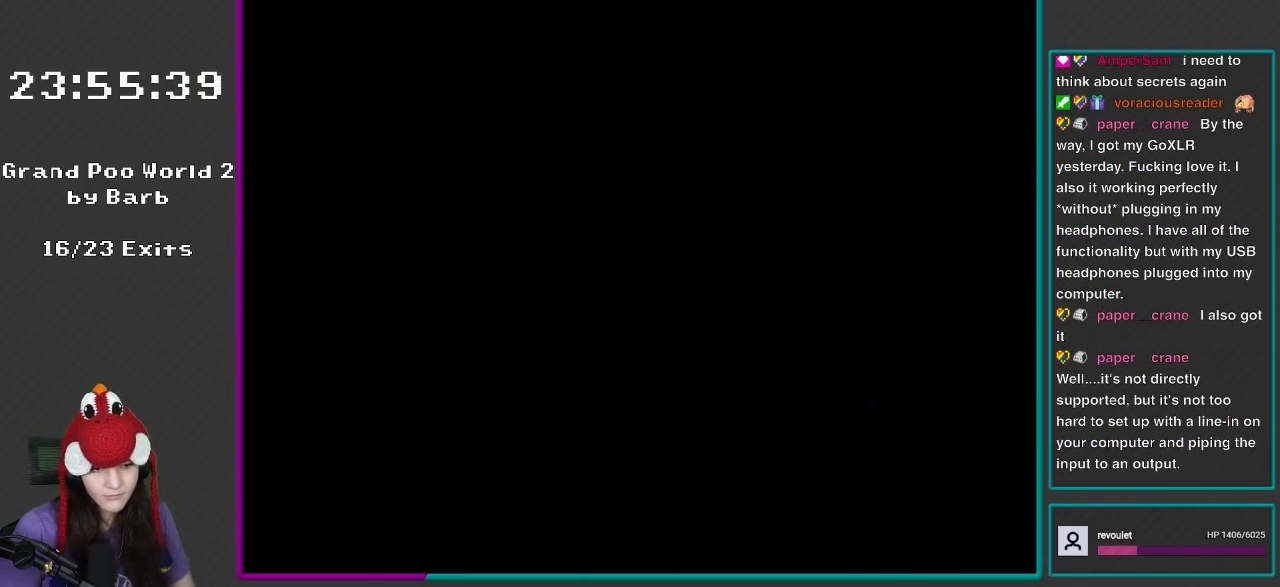
{"buttons": ["Y"], "events": []}
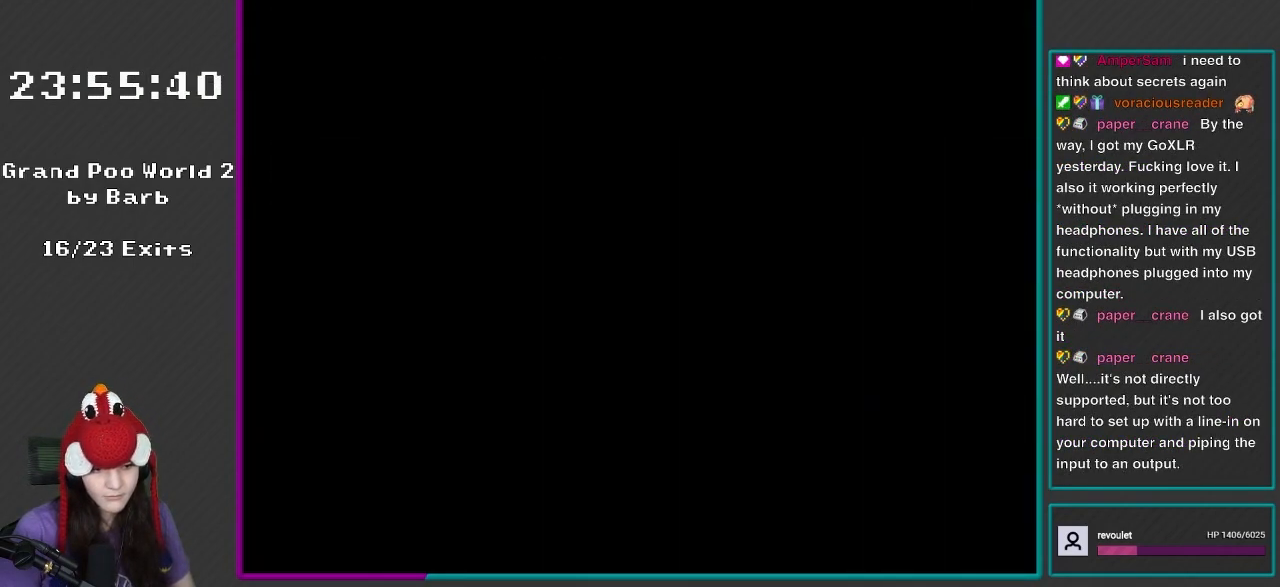
{"buttons": ["Y"], "events": [[50, "DPAD_UP", "down"], [67, "DPAD_LEFT", "down"], [217, "DPAD_UP", "up"], [233, "DPAD_LEFT", "up"], [383, "DPAD_UP", "down"], [417, "DPAD_UP", "up"]]}
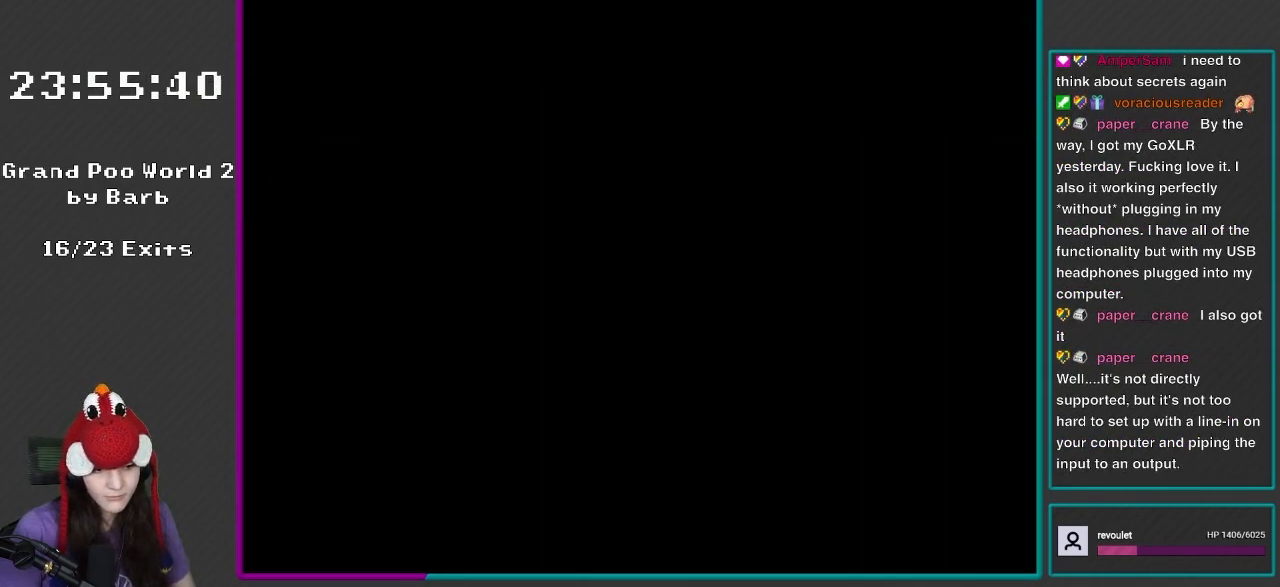
{"buttons": ["Y"], "events": []}
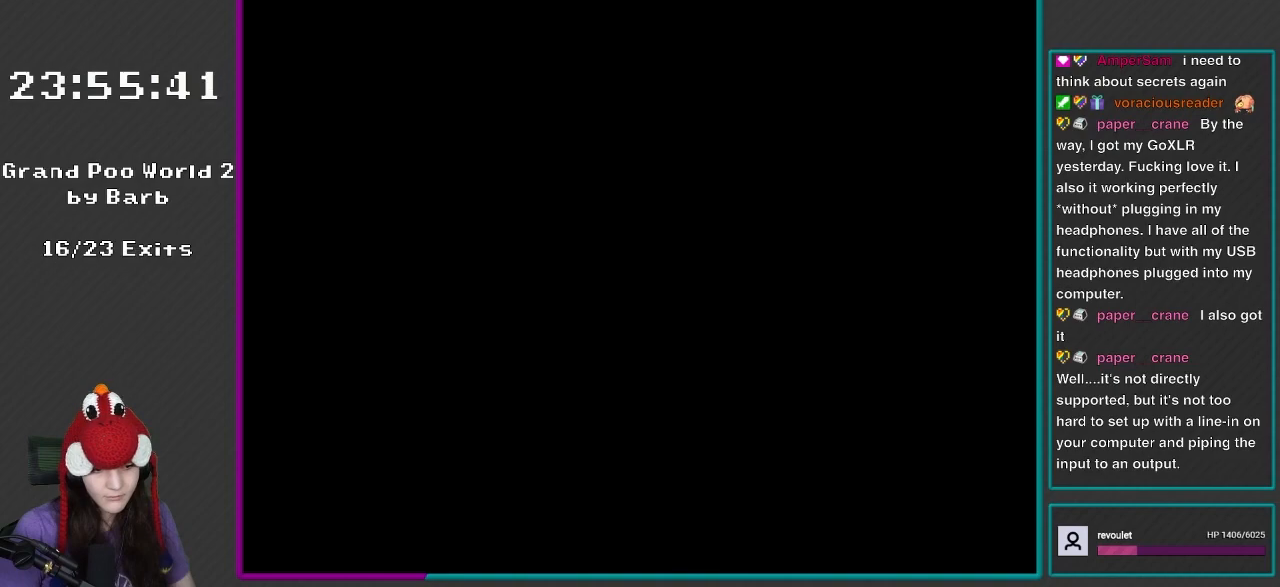
{"buttons": ["Y", "DPAD_RIGHT"], "events": [[167, "DPAD_RIGHT", "down"]]}
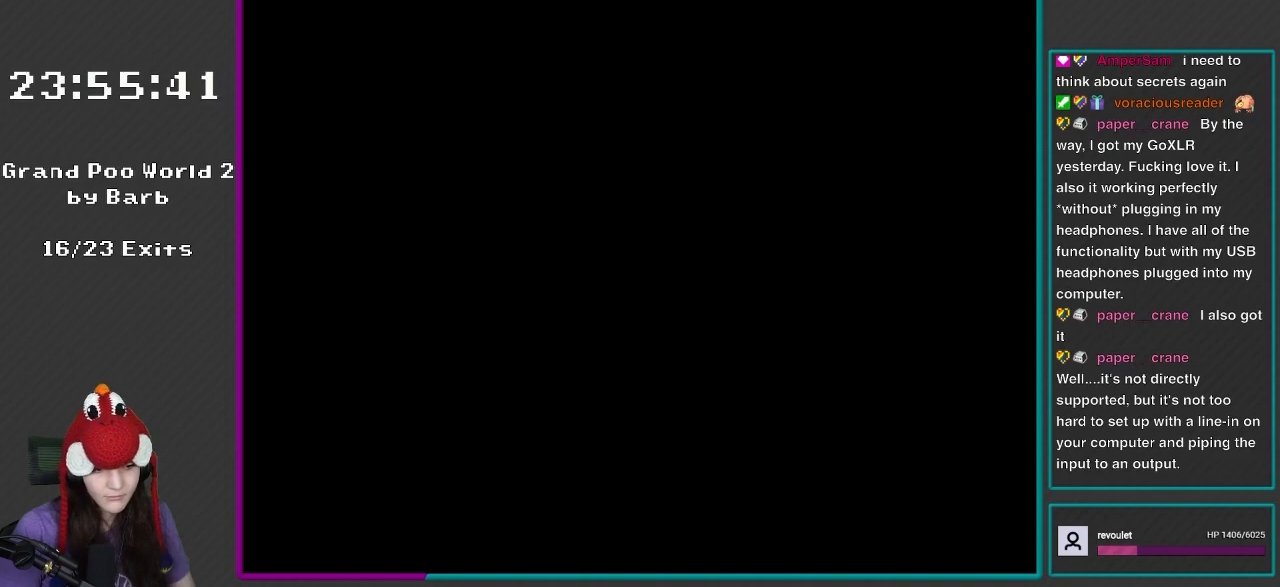
{"buttons": ["DPAD_RIGHT"], "events": [[483, "Y", "up"]]}
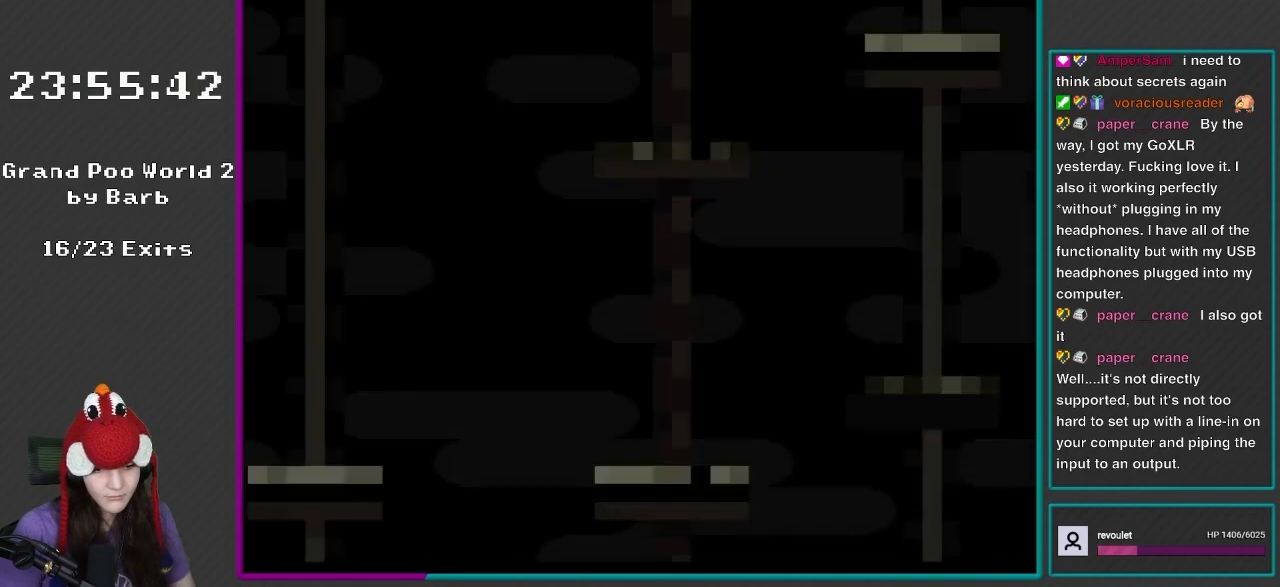
{"buttons": ["X", "DPAD_RIGHT"], "events": [[83, "X", "down"]]}
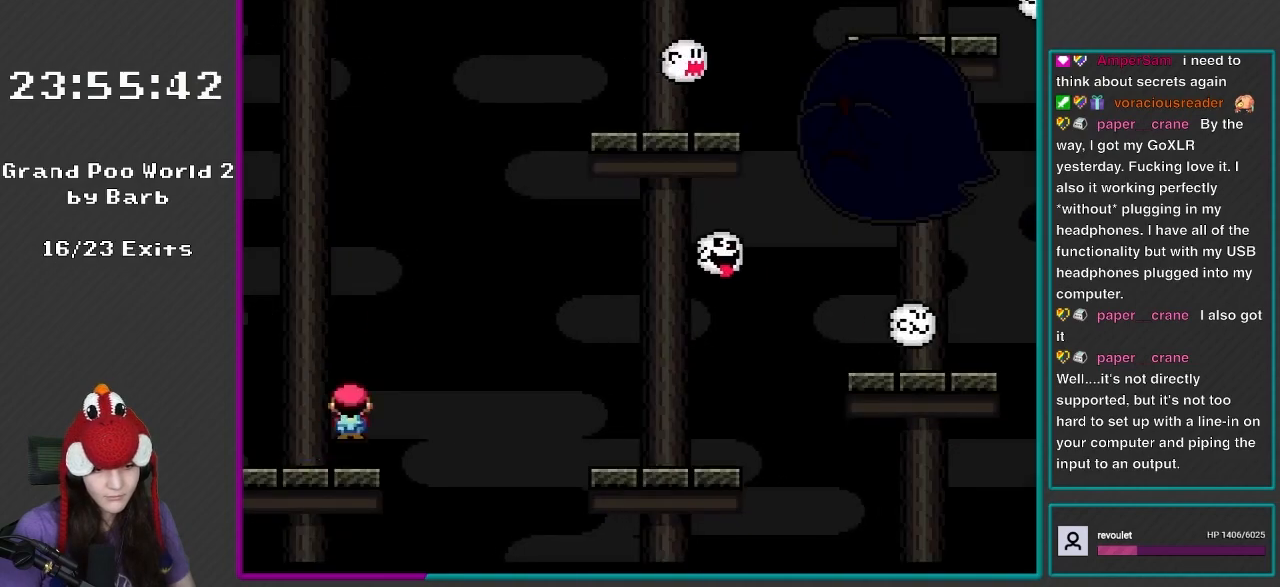
{"buttons": ["A", "X", "DPAD_RIGHT"], "events": [[83, "A", "down"], [217, "A", "up"], [283, "A", "down"]]}
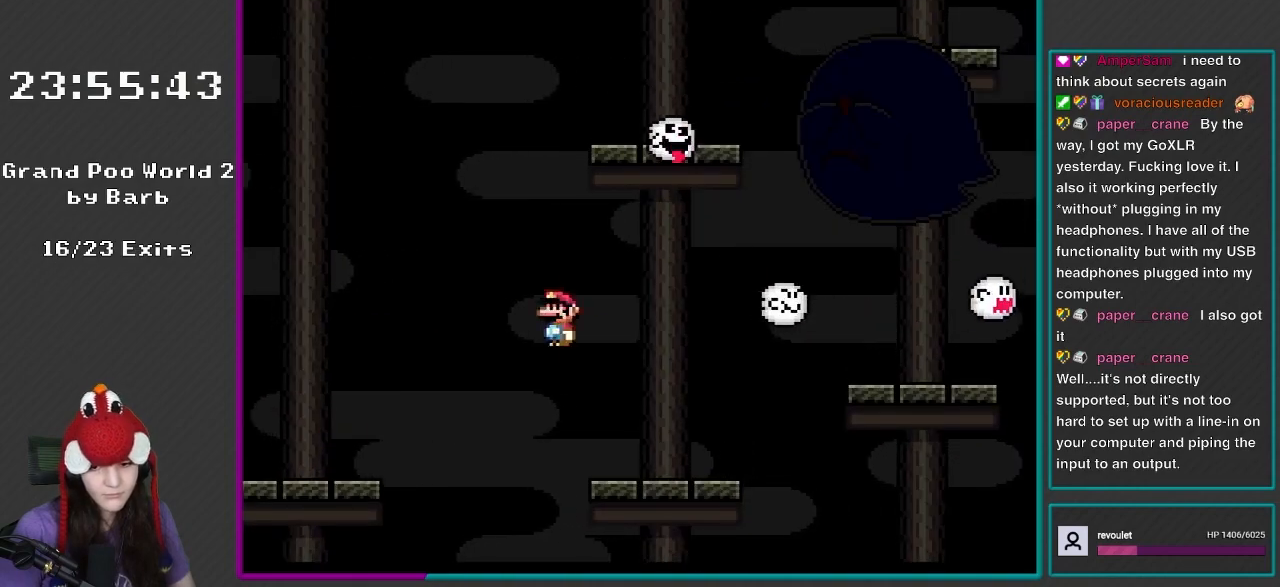
{"buttons": ["X"], "events": [[217, "A", "up"], [283, "DPAD_RIGHT", "up"], [317, "DPAD_LEFT", "down"], [433, "DPAD_LEFT", "up"]]}
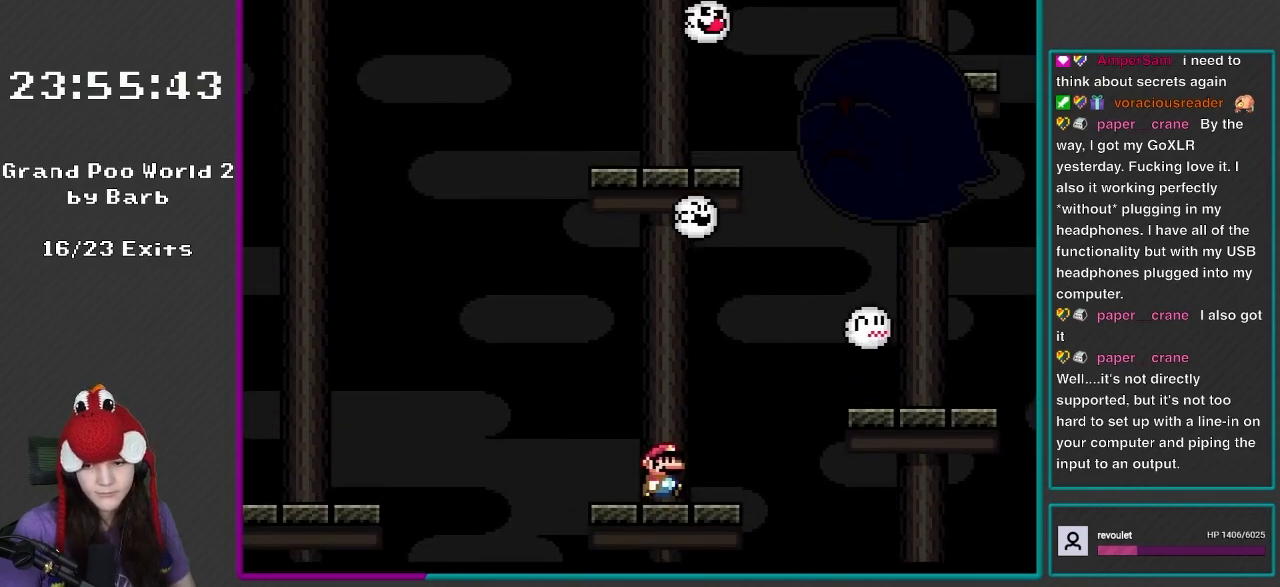
{"buttons": ["X", "DPAD_RIGHT"], "events": [[50, "DPAD_RIGHT", "down"], [383, "A", "down"], [450, "A", "up"]]}
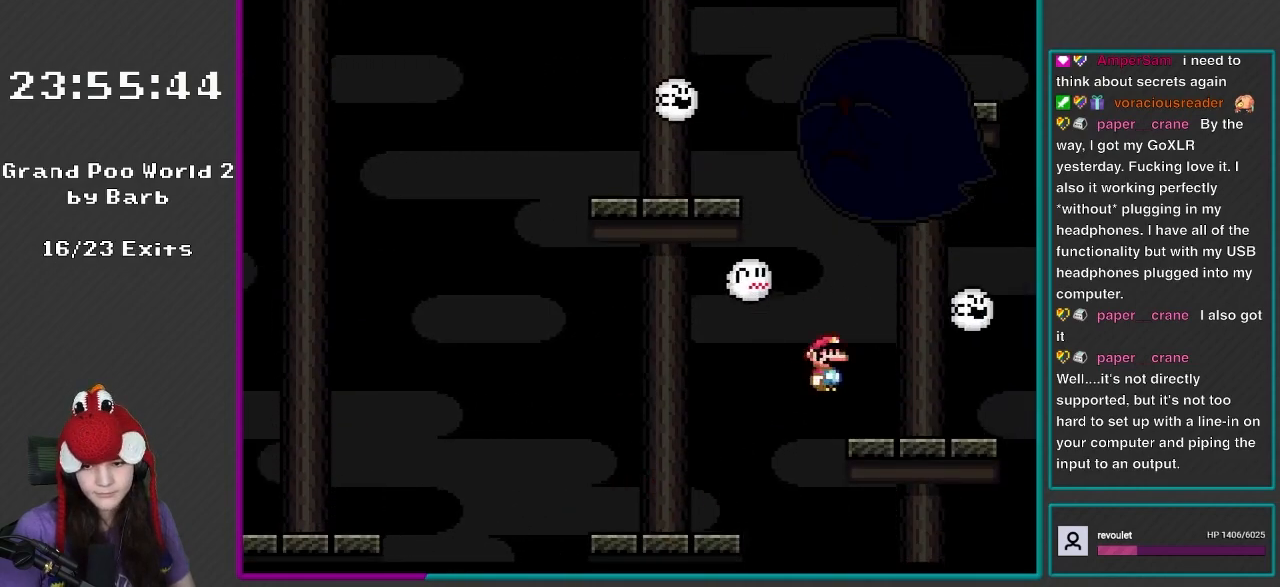
{"buttons": ["Y"], "events": [[117, "A", "down"], [183, "A", "up"], [283, "DPAD_RIGHT", "up"], [283, "X", "up"], [283, "Y", "down"], [317, "DPAD_LEFT", "down"], [483, "DPAD_LEFT", "up"]]}
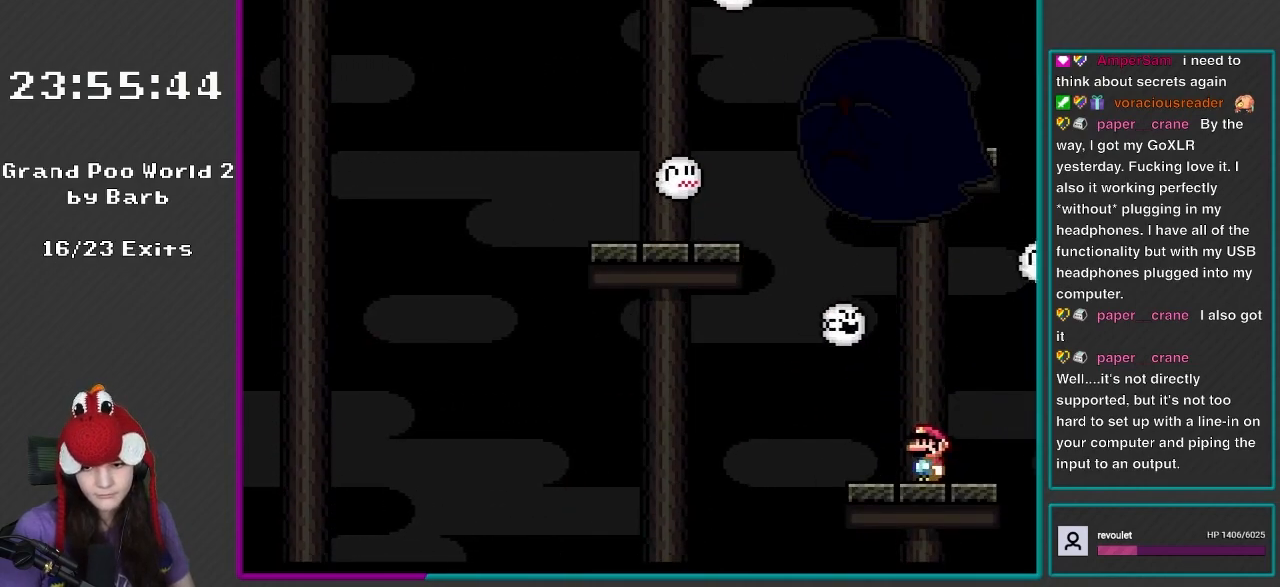
{"buttons": ["B", "Y"], "events": [[167, "DPAD_LEFT", "down"], [350, "B", "down"], [350, "DPAD_LEFT", "up"]]}
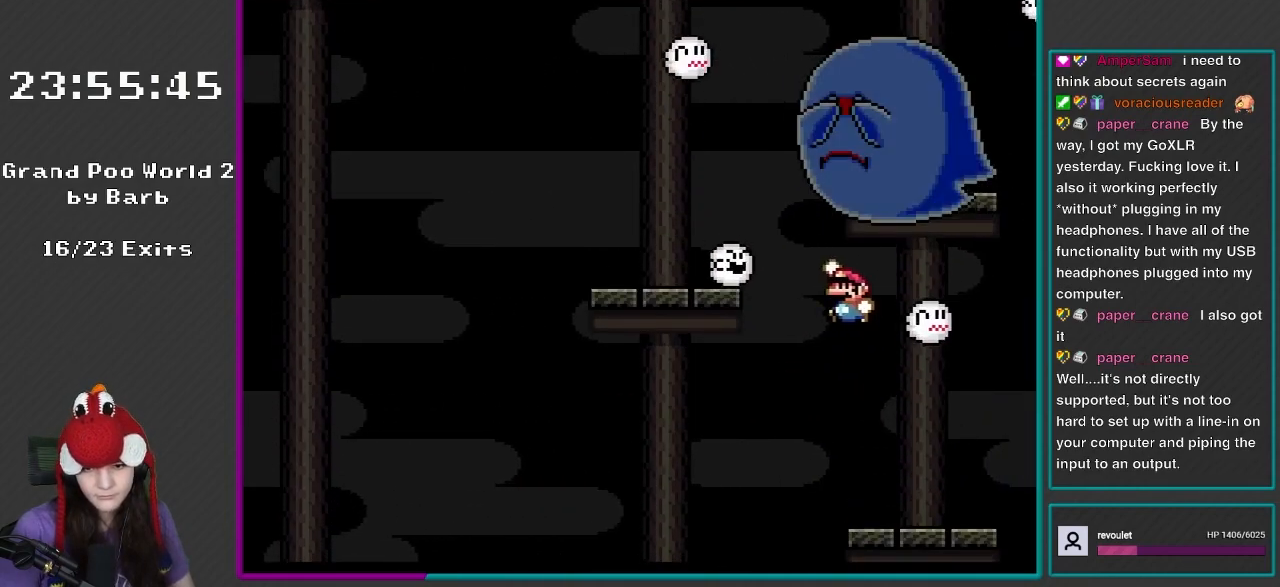
{"buttons": ["X", "DPAD_RIGHT"], "events": [[17, "DPAD_LEFT", "down"], [350, "DPAD_LEFT", "up"], [383, "DPAD_RIGHT", "down"], [417, "B", "up"], [467, "Y", "up"], [483, "X", "down"]]}
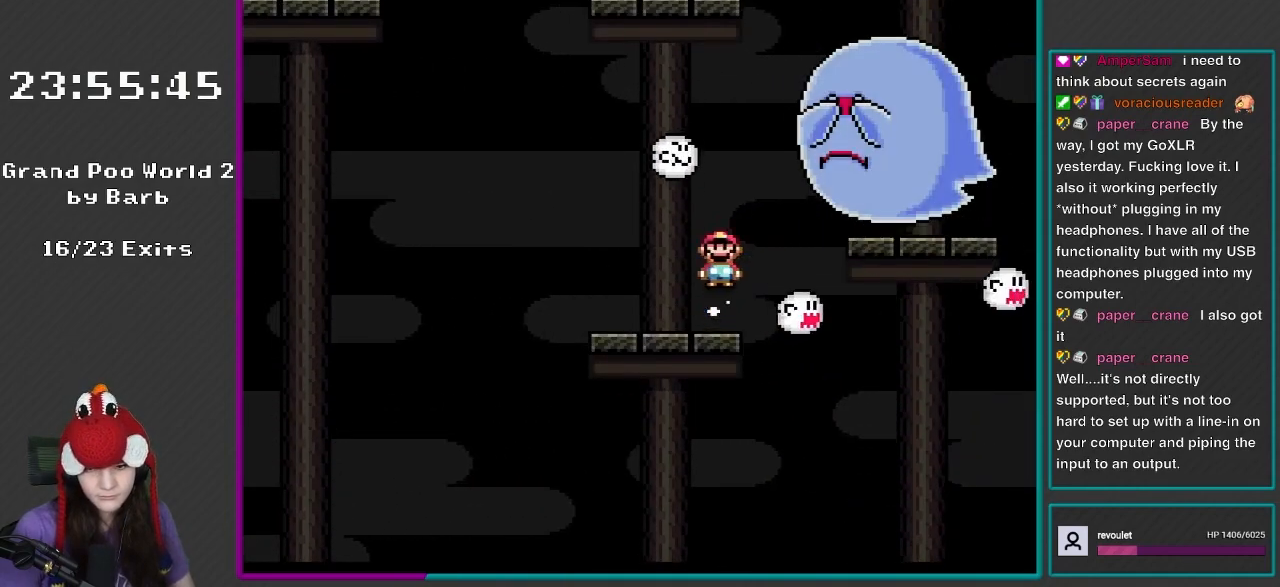
{"buttons": ["X", "DPAD_RIGHT"], "events": [[83, "A", "down"], [483, "A", "up"]]}
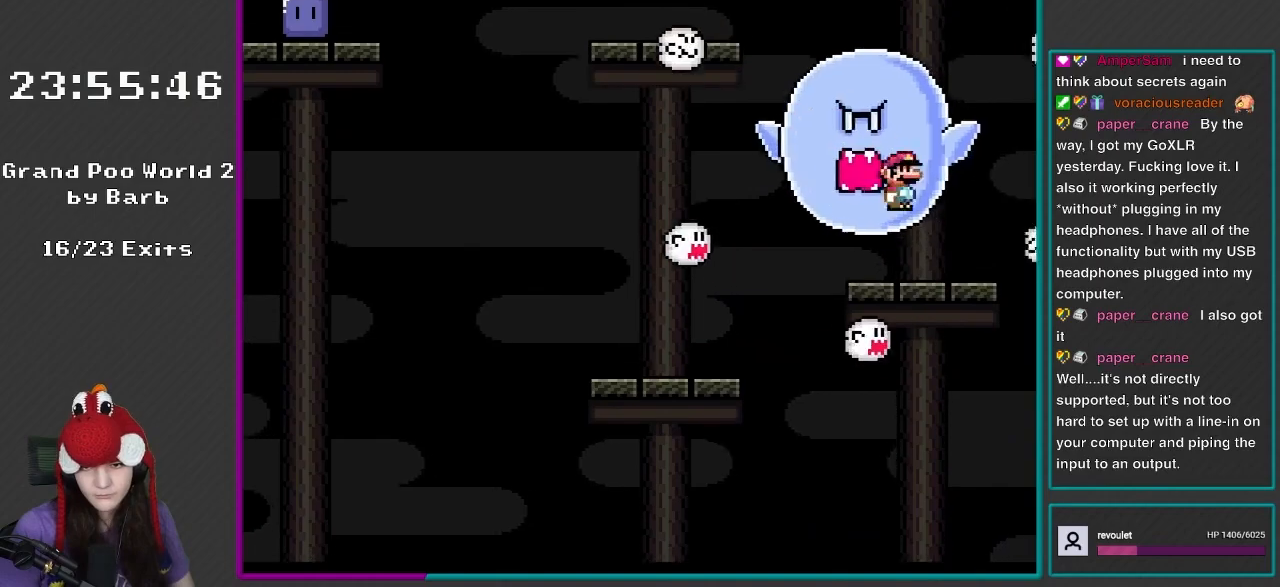
{"buttons": ["B", "Y", "DPAD_LEFT"], "events": [[83, "DPAD_RIGHT", "up"], [83, "DPAD_UP", "down"], [117, "DPAD_LEFT", "down"], [117, "X", "up"], [133, "Y", "down"], [283, "DPAD_UP", "up"], [400, "B", "down"]]}
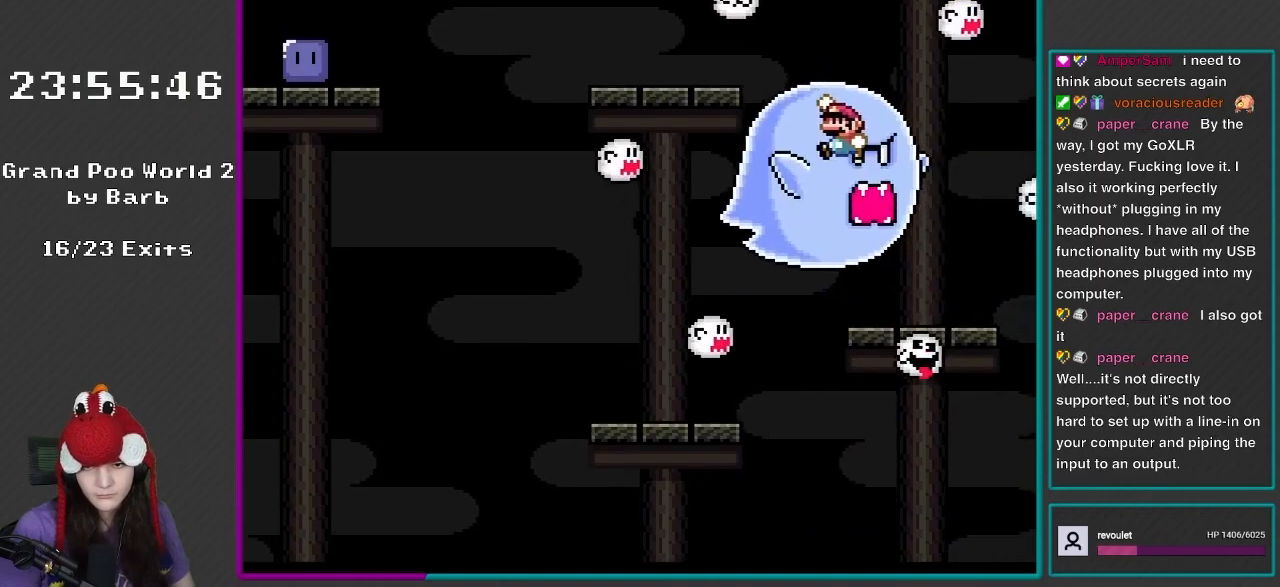
{"buttons": ["Y", "DPAD_RIGHT"], "events": [[17, "DPAD_UP", "down"], [250, "DPAD_UP", "up"], [283, "B", "up"], [350, "DPAD_LEFT", "up"], [383, "DPAD_RIGHT", "down"]]}
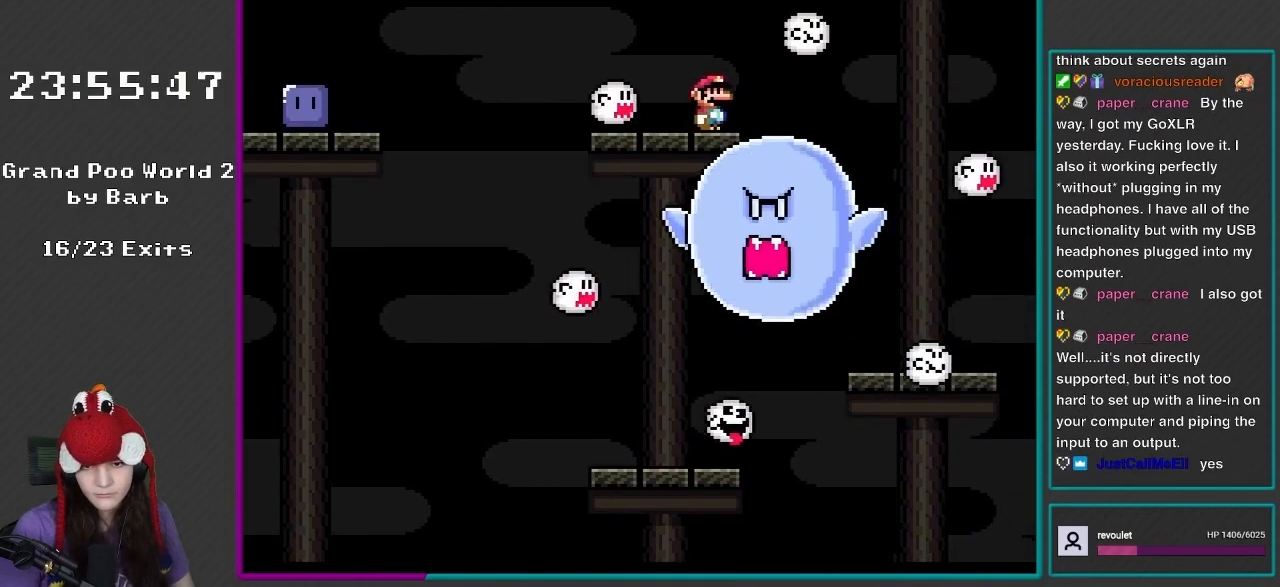
{"buttons": ["X", "DPAD_LEFT"], "events": [[17, "Y", "up"], [50, "DPAD_RIGHT", "up"], [83, "X", "down"], [217, "DPAD_LEFT", "down"]]}
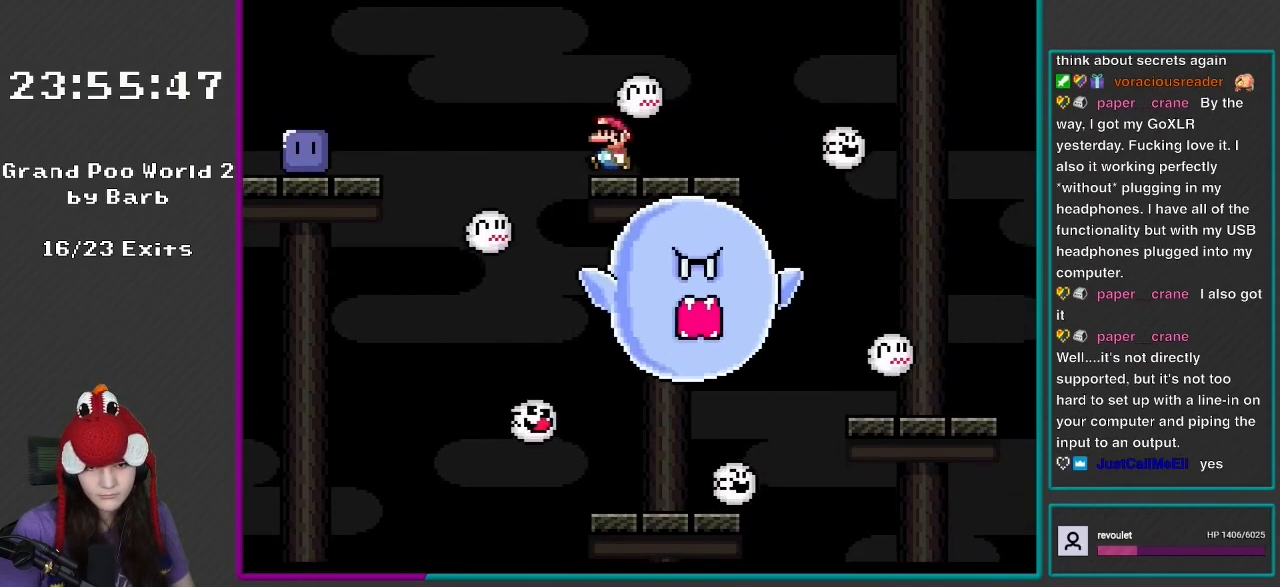
{"buttons": ["X", "DPAD_LEFT"], "events": [[133, "A", "down"], [283, "A", "up"], [350, "A", "down"], [483, "A", "up"]]}
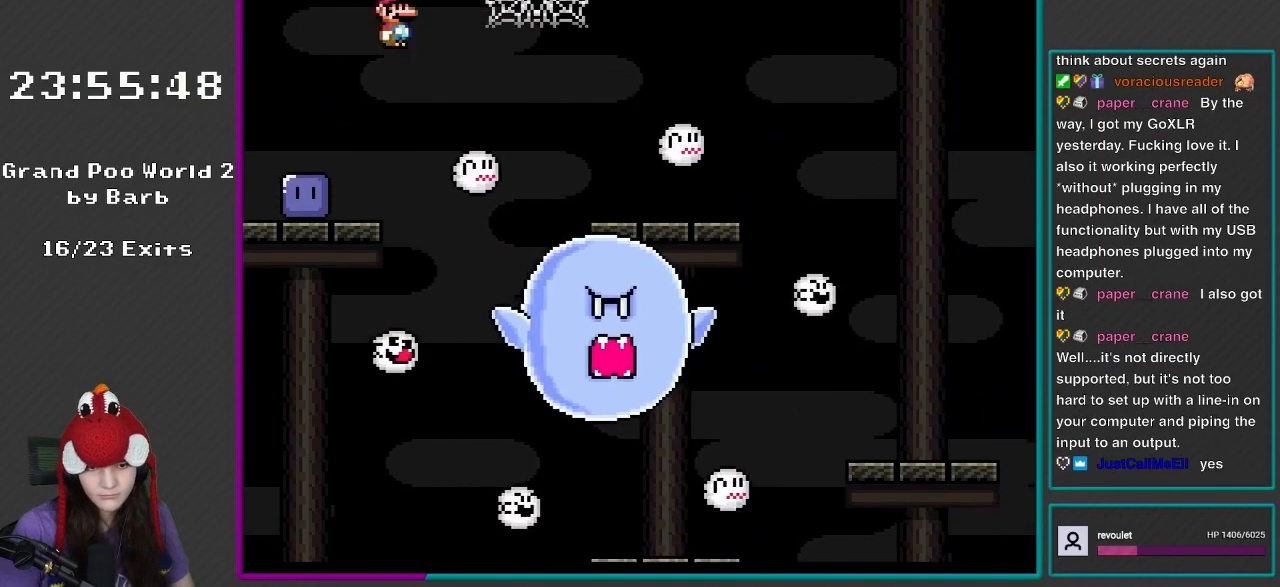
{"buttons": ["Y", "DPAD_LEFT"], "events": [[250, "X", "up"], [333, "Y", "down"]]}
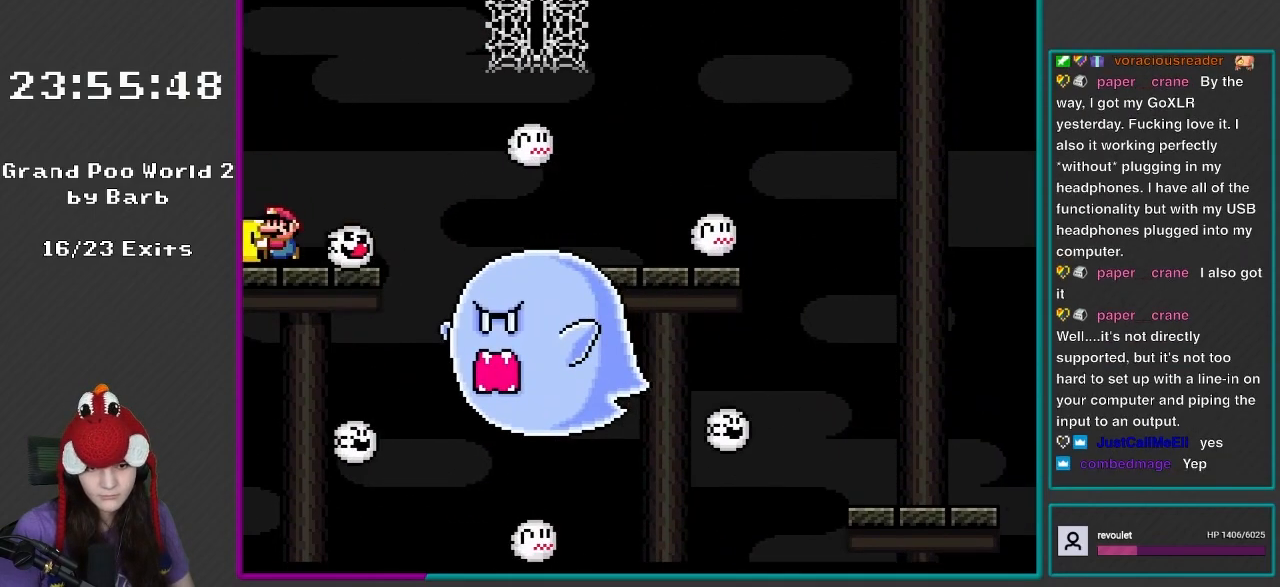
{"buttons": ["DPAD_RIGHT"], "events": [[317, "DPAD_LEFT", "up"], [383, "DPAD_RIGHT", "down"], [483, "Y", "up"]]}
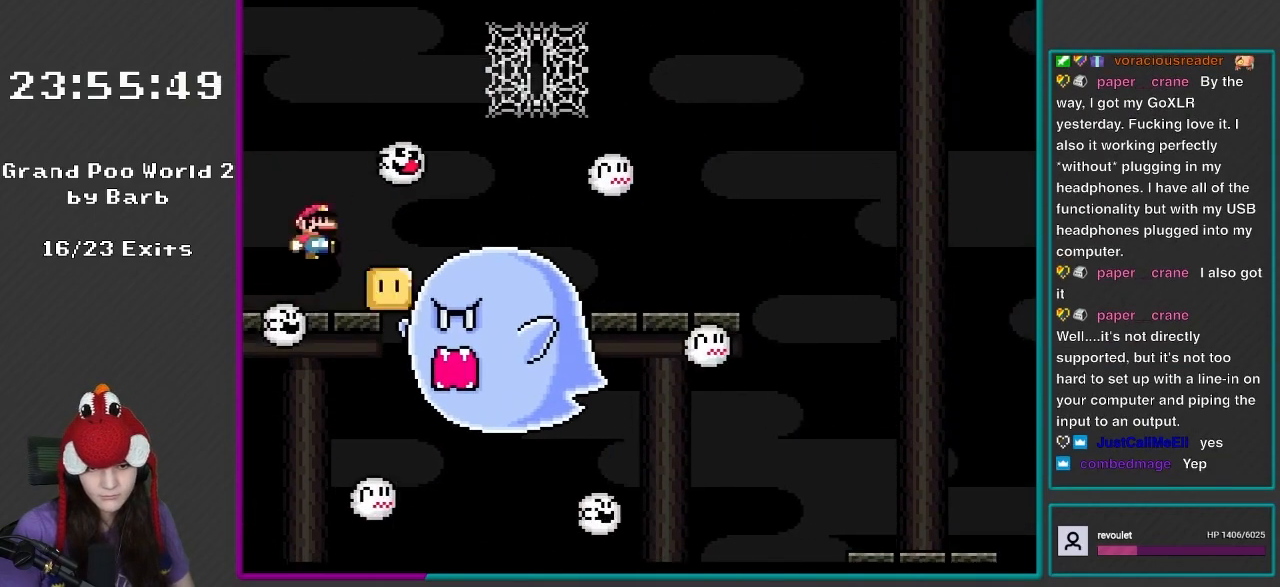
{"buttons": ["B", "Y", "DPAD_RIGHT"], "events": [[50, "Y", "down"], [83, "B", "down"], [133, "DPAD_RIGHT", "up"], [217, "DPAD_LEFT", "down"], [283, "DPAD_LEFT", "up"], [317, "DPAD_RIGHT", "down"]]}
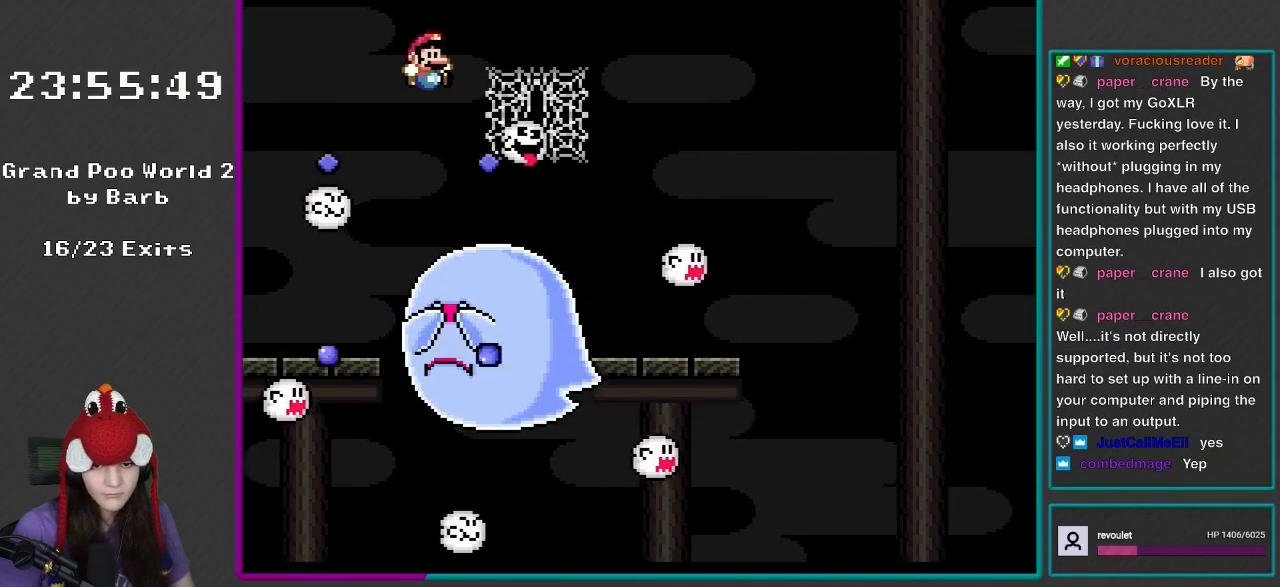
{"buttons": ["Y", "DPAD_DOWN"], "events": [[283, "DPAD_UP", "down"], [317, "DPAD_RIGHT", "up"], [333, "B", "up"], [417, "DPAD_RIGHT", "down"], [417, "DPAD_UP", "up"], [450, "DPAD_DOWN", "down"], [450, "DPAD_RIGHT", "up"]]}